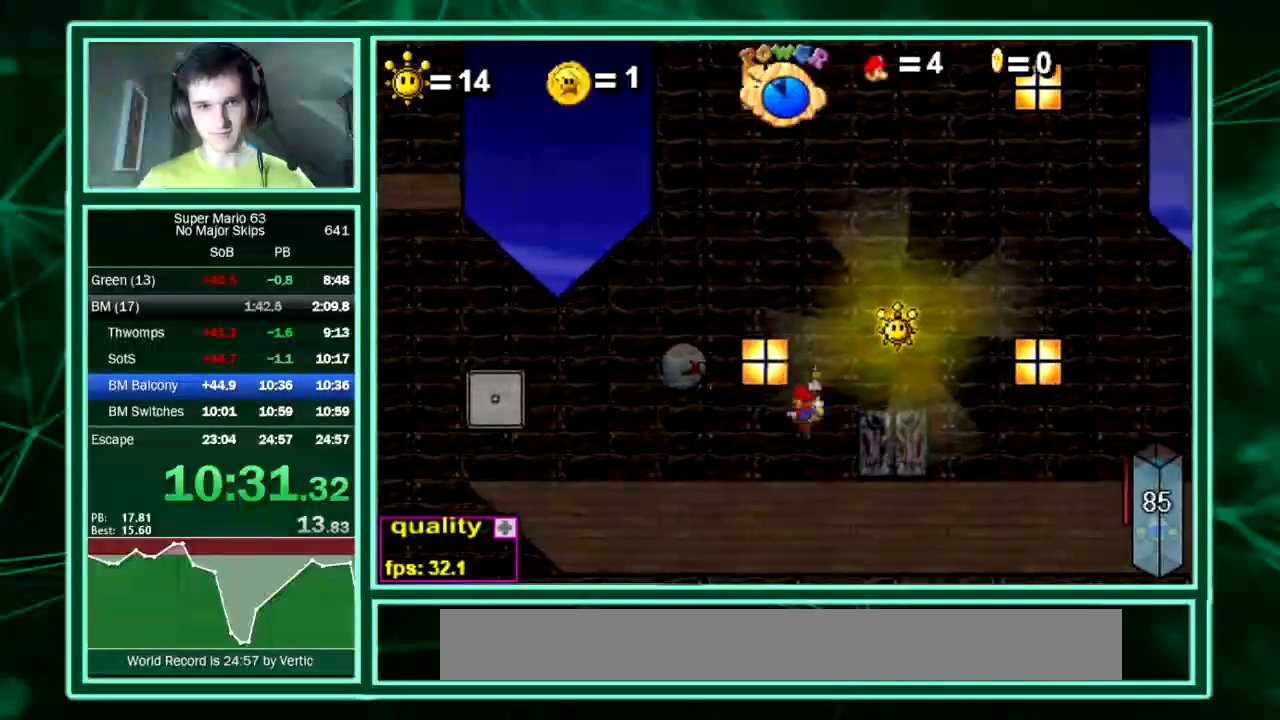
Gameplay with keyboard; each line is a JSON object with the keys held at the frame after it. "events" lists presses ("down") and releases ("up") of "down", "equals", "left", "minus", "p", "right", "semicolon", "shift", "up", "x" and "z" between this image and that frame as [ms after this image, input, new state], when the widget could be followed in between. No other keys are recorded. Mouse input is not recorded. Not read: c.
{"keys": ["left"], "events": [[235, "up", "down"], [370, "up", "up"], [470, "left", "down"]]}
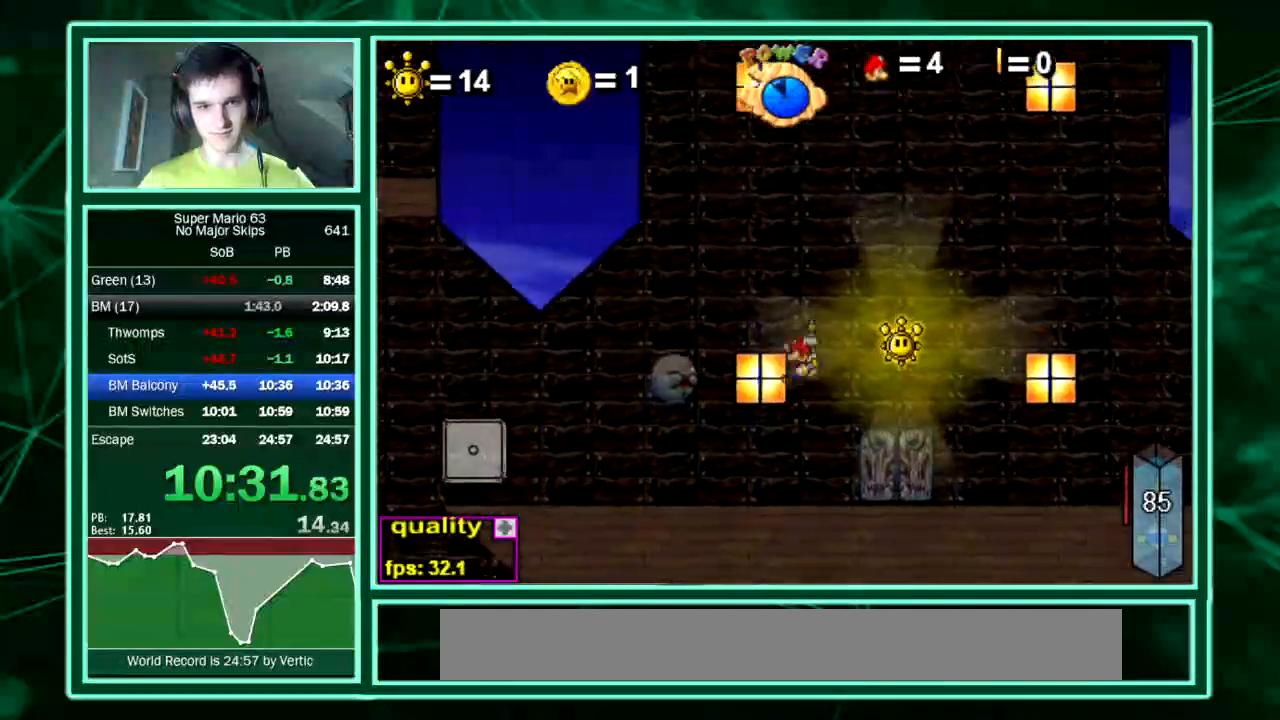
{"keys": ["right"], "events": [[101, "left", "up"], [303, "right", "down"]]}
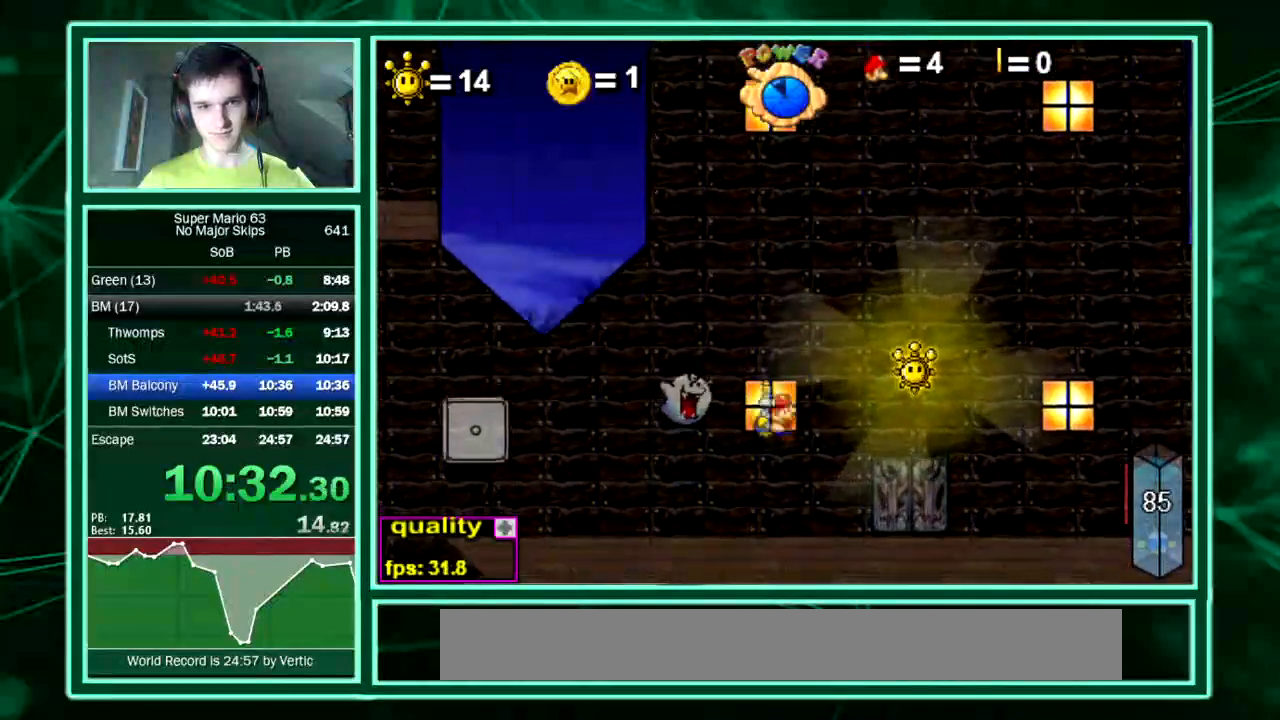
{"keys": ["minus", "right", "up"], "events": [[302, "up", "down"], [470, "minus", "down"]]}
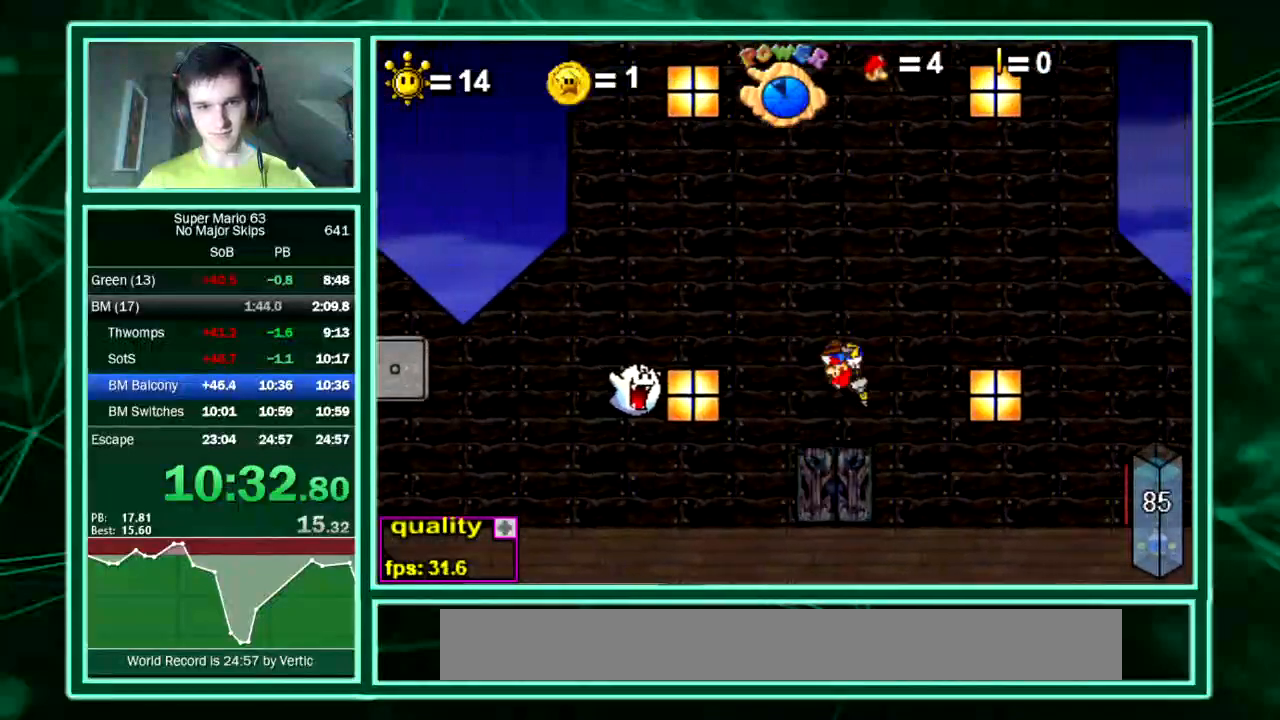
{"keys": ["down", "right"], "events": [[67, "minus", "up"], [269, "minus", "down"], [370, "minus", "up"], [370, "up", "up"], [437, "down", "down"]]}
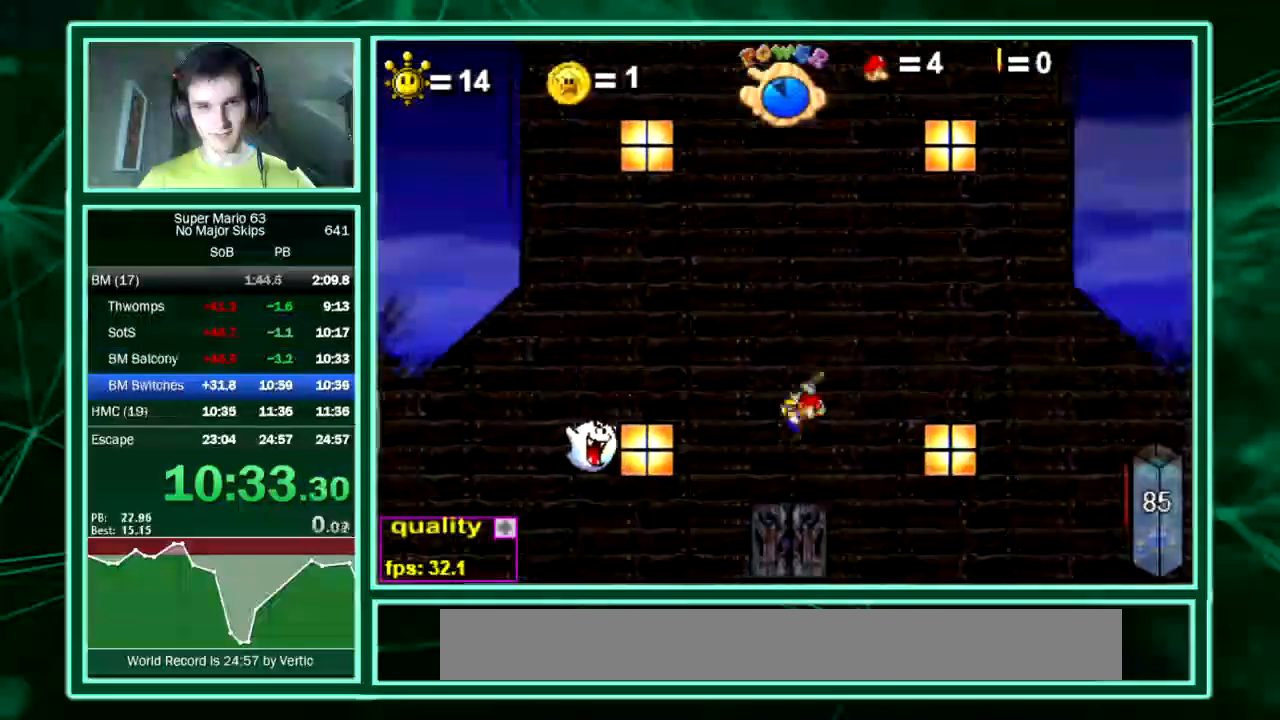
{"keys": ["right", "up"], "events": [[168, "left", "down"], [168, "right", "up"], [269, "right", "down"], [337, "down", "up"], [337, "left", "up"], [471, "up", "down"]]}
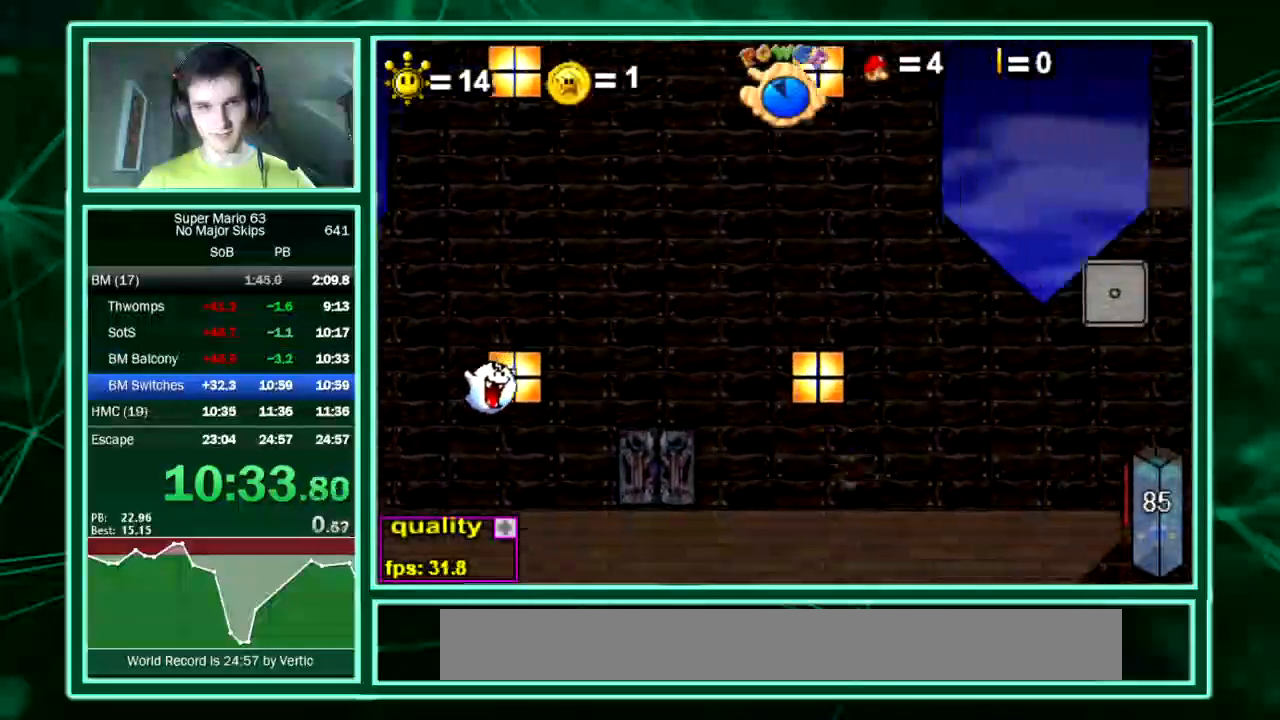
{"keys": ["down", "right"], "events": [[168, "down", "down"], [437, "up", "up"]]}
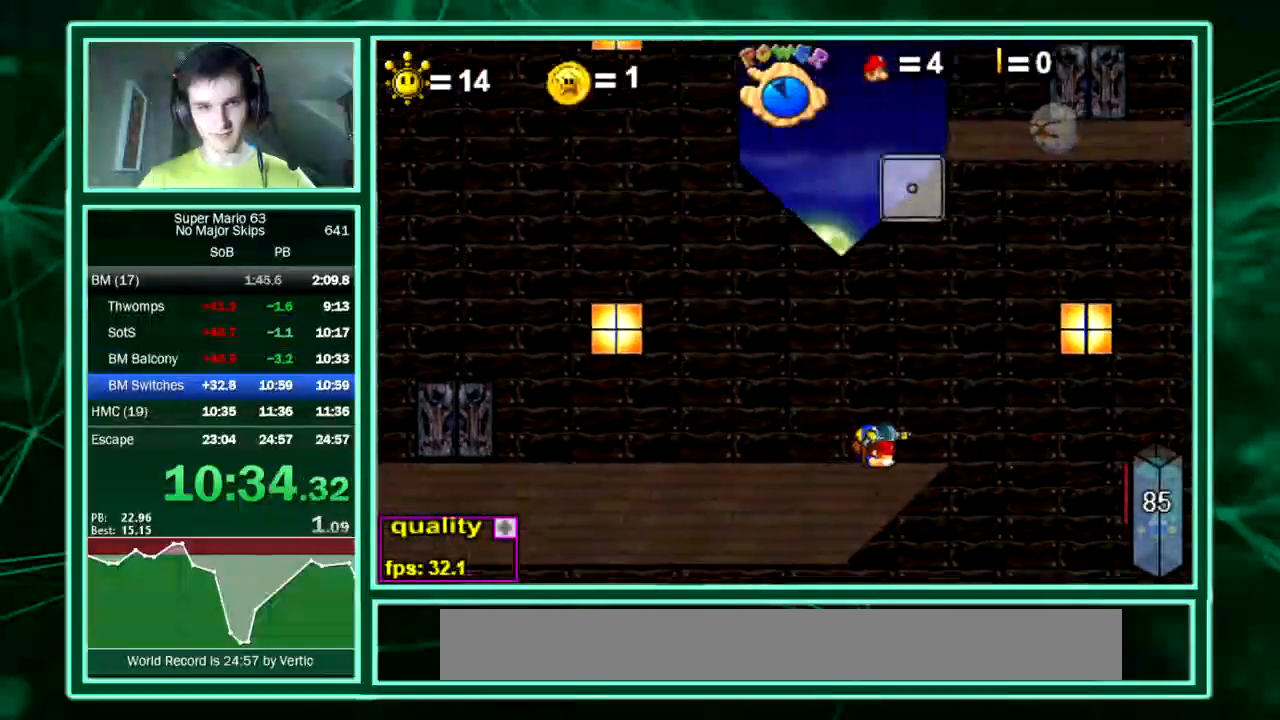
{"keys": ["down", "left"], "events": [[370, "left", "down"], [403, "right", "up"]]}
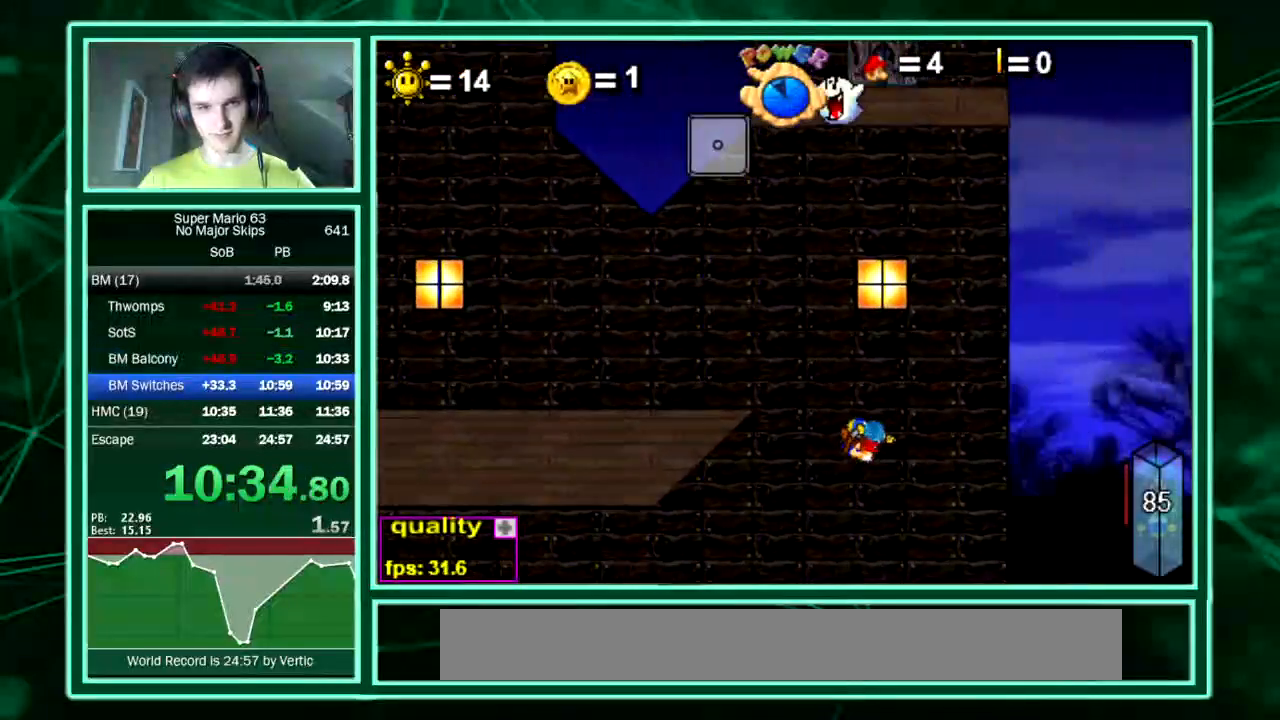
{"keys": ["left"], "events": [[269, "down", "up"]]}
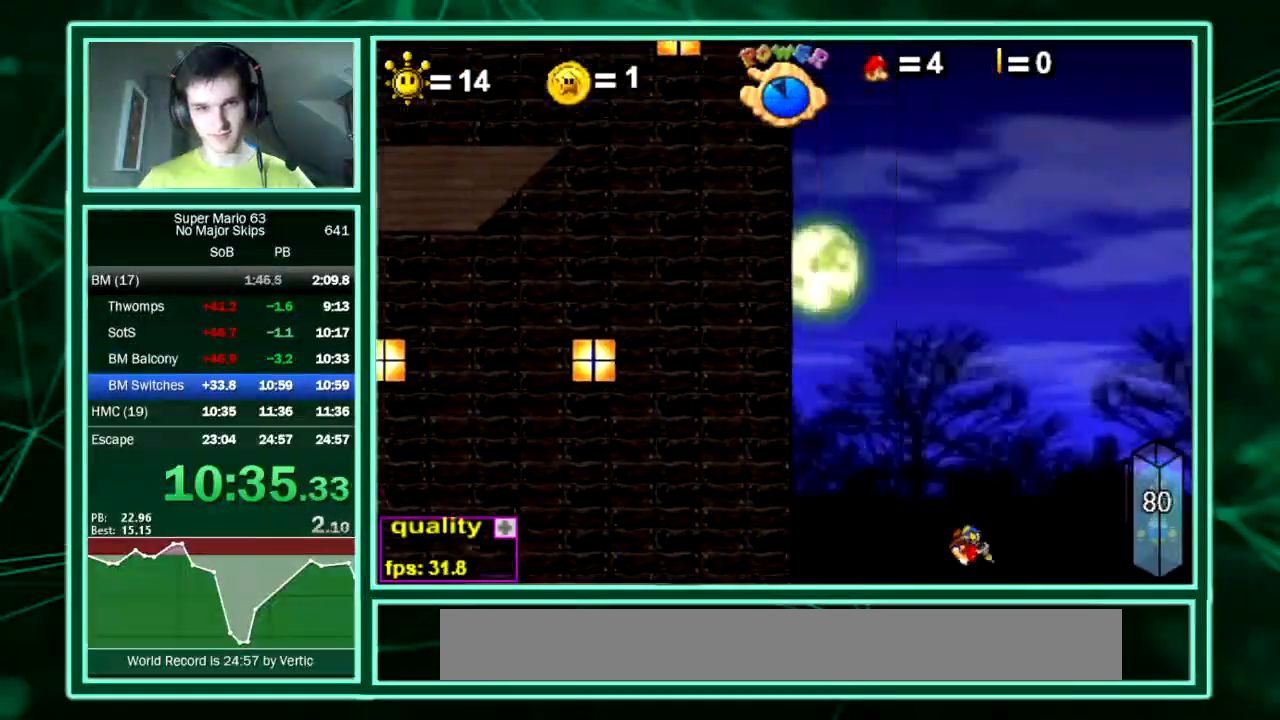
{"keys": ["left", "right"], "events": [[505, "right", "down"]]}
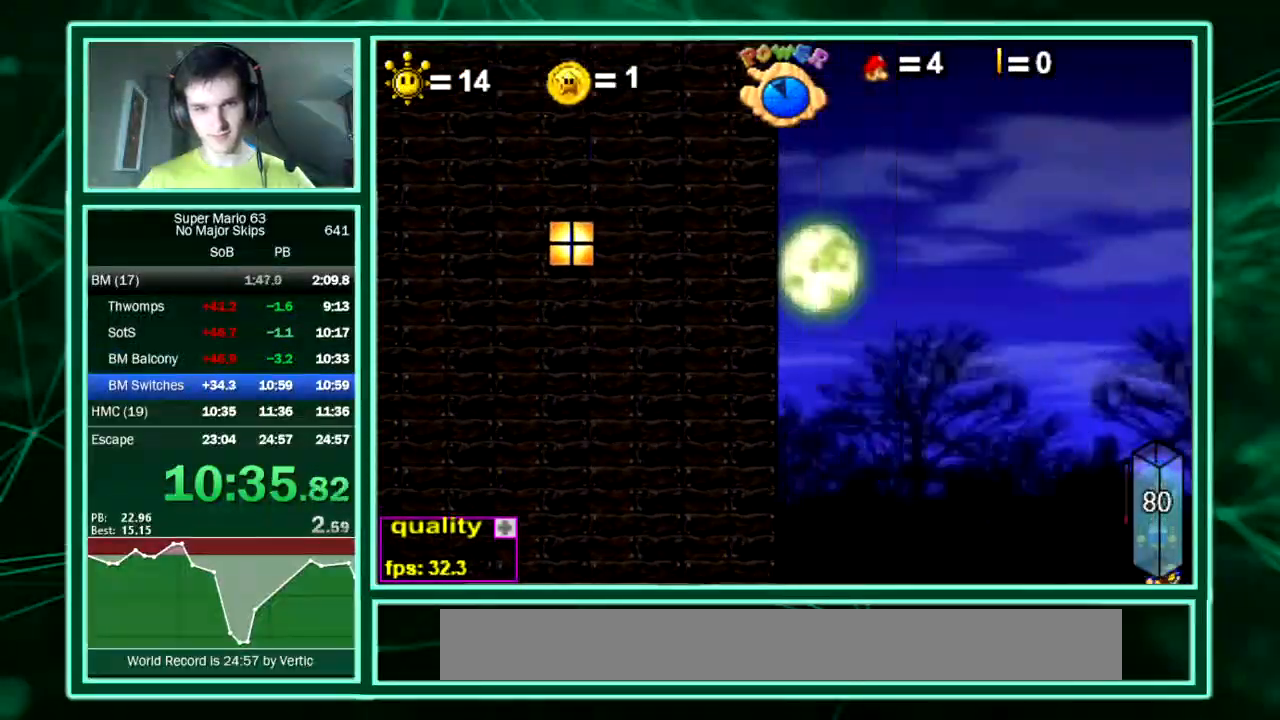
{"keys": ["right"], "events": [[33, "left", "up"]]}
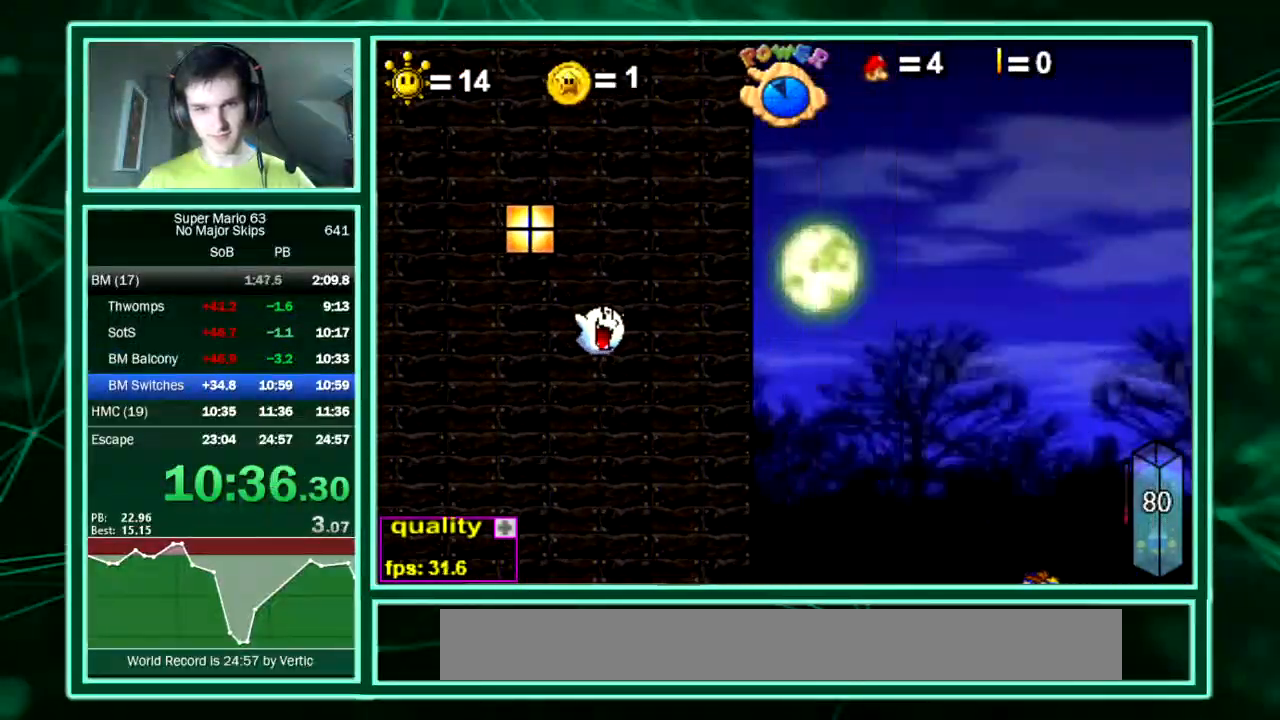
{"keys": ["right"], "events": [[135, "up", "down"], [236, "up", "up"], [337, "up", "down"], [437, "up", "up"]]}
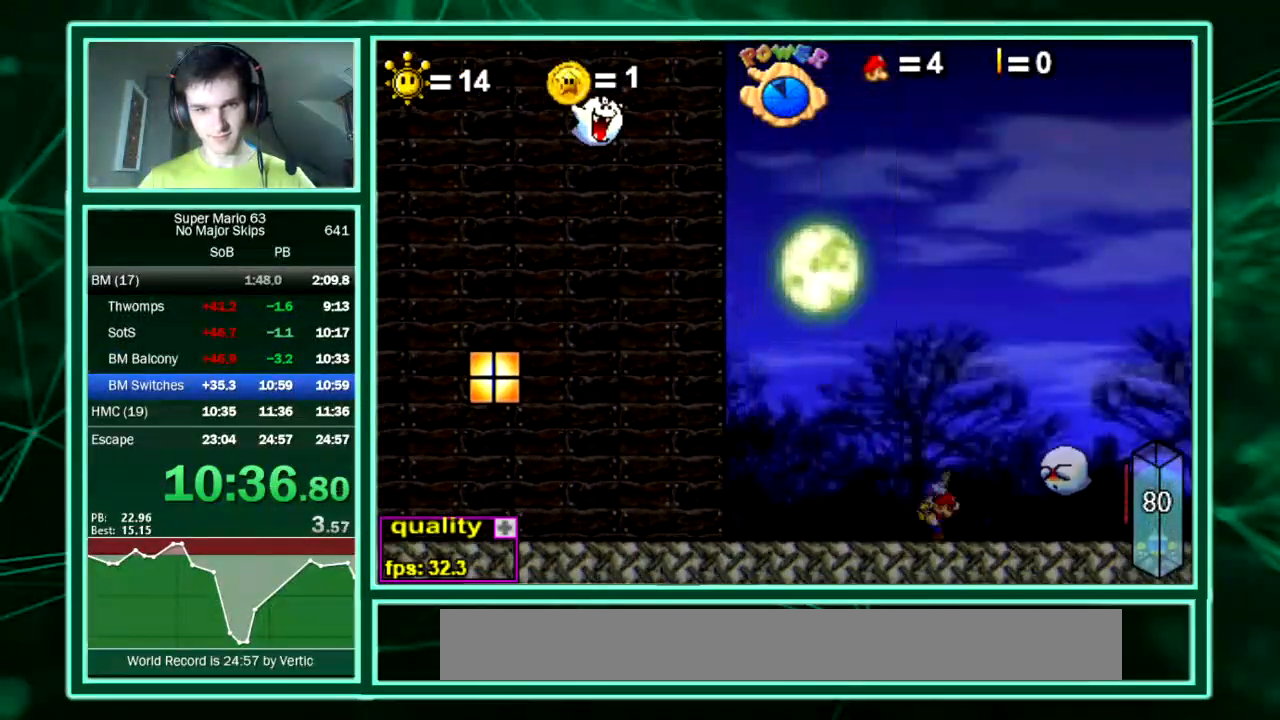
{"keys": [], "events": [[101, "left", "down"], [101, "right", "up"], [235, "left", "up"]]}
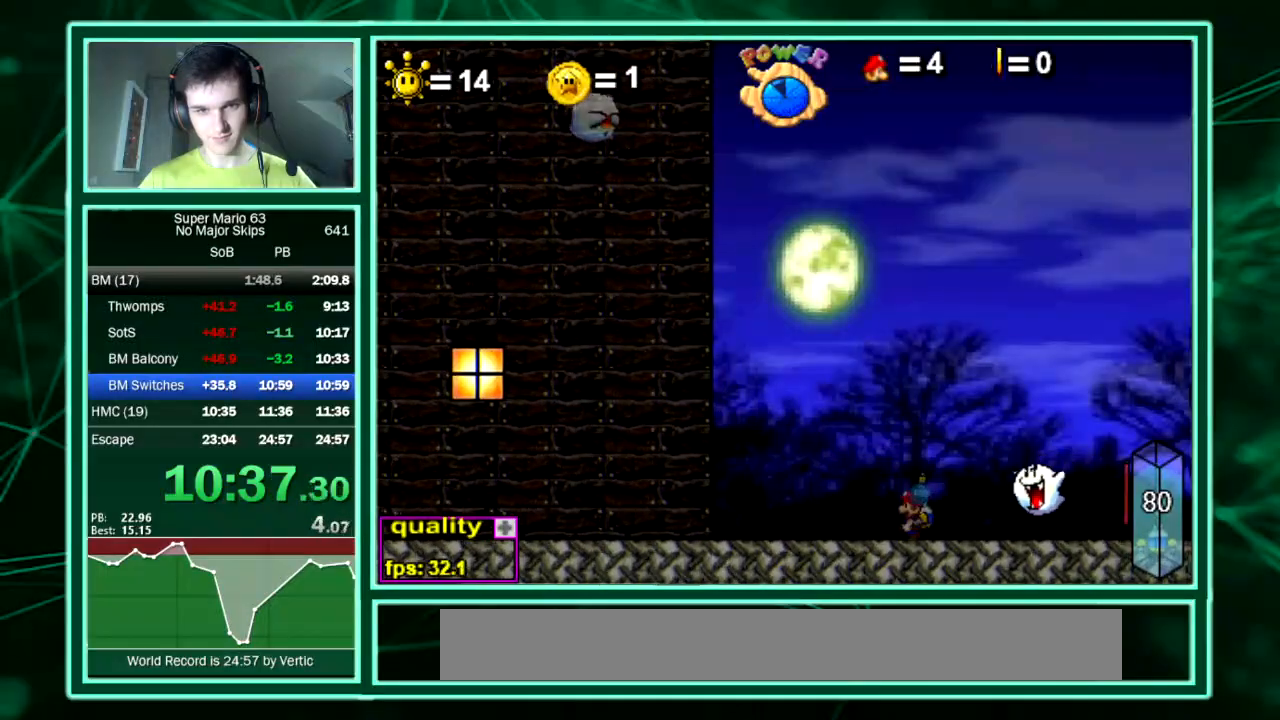
{"keys": ["minus", "up"], "events": [[202, "up", "down"], [269, "minus", "down"], [370, "minus", "up"], [437, "minus", "down"]]}
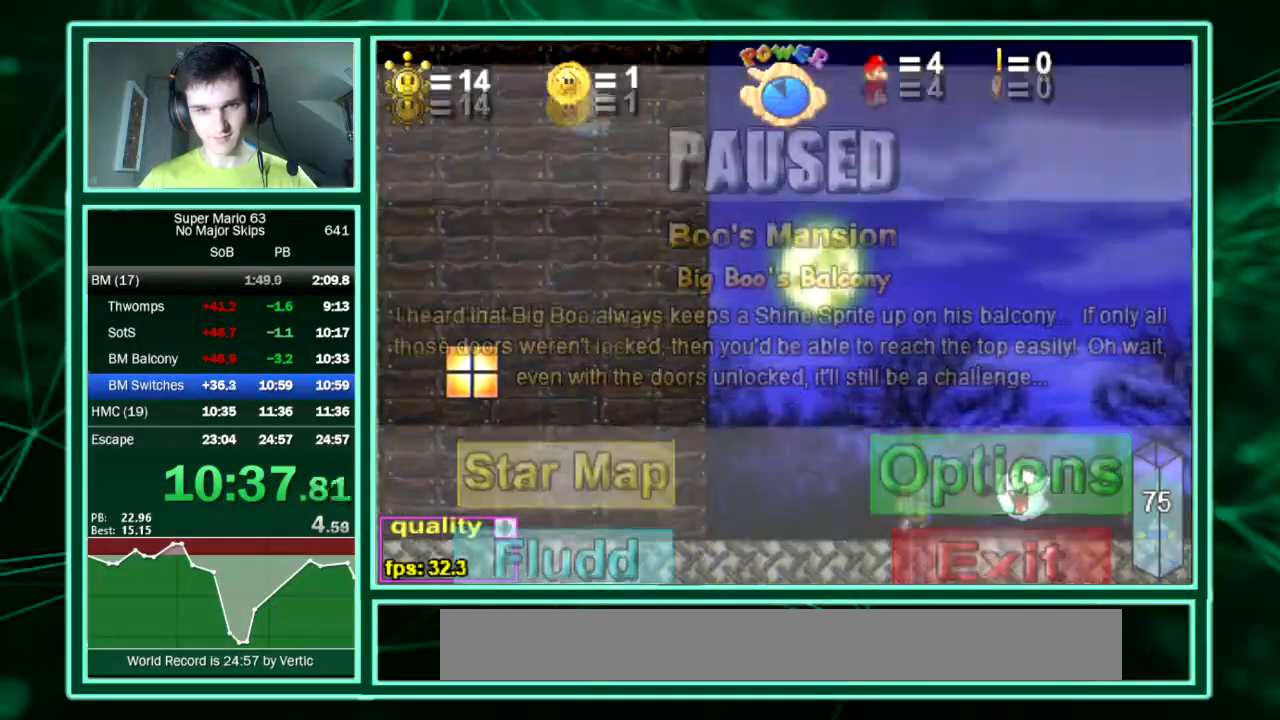
{"keys": ["up"], "events": [[34, "minus", "up"]]}
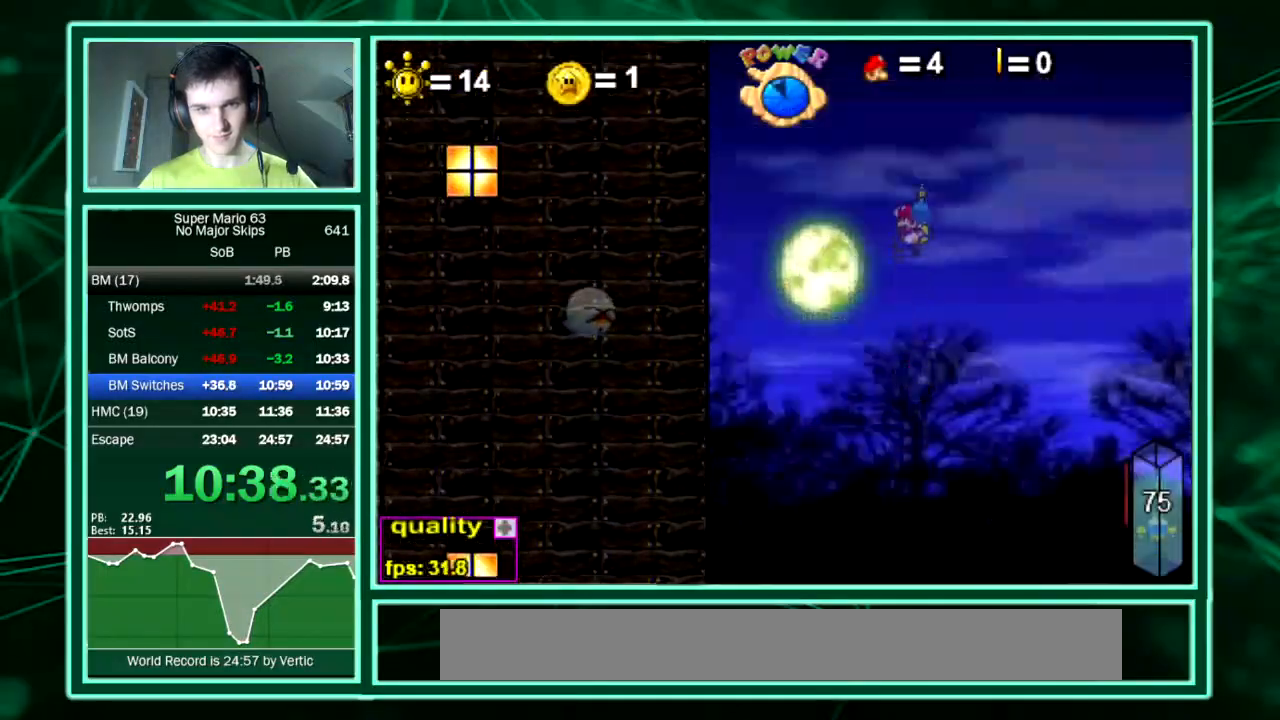
{"keys": ["up"], "events": [[168, "minus", "down"], [201, "minus", "up"], [302, "minus", "down"], [504, "minus", "up"]]}
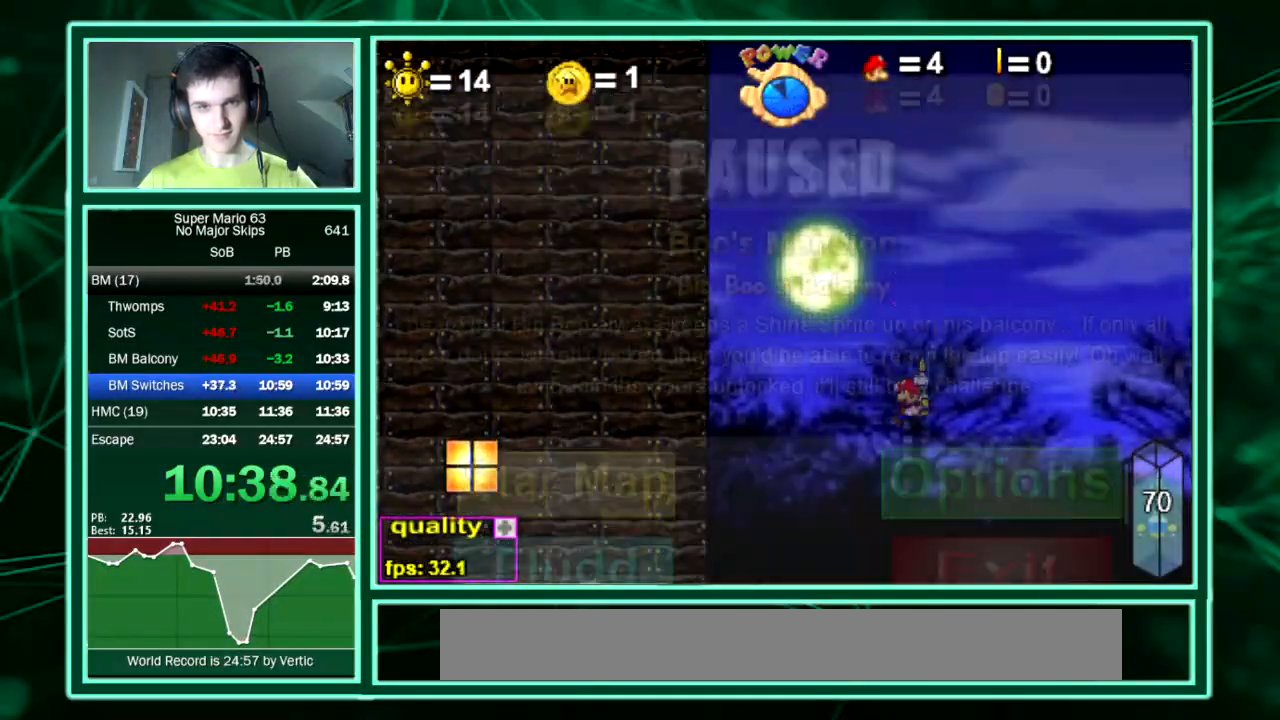
{"keys": ["minus", "up"], "events": [[33, "minus", "down"], [269, "minus", "up"], [336, "minus", "down"]]}
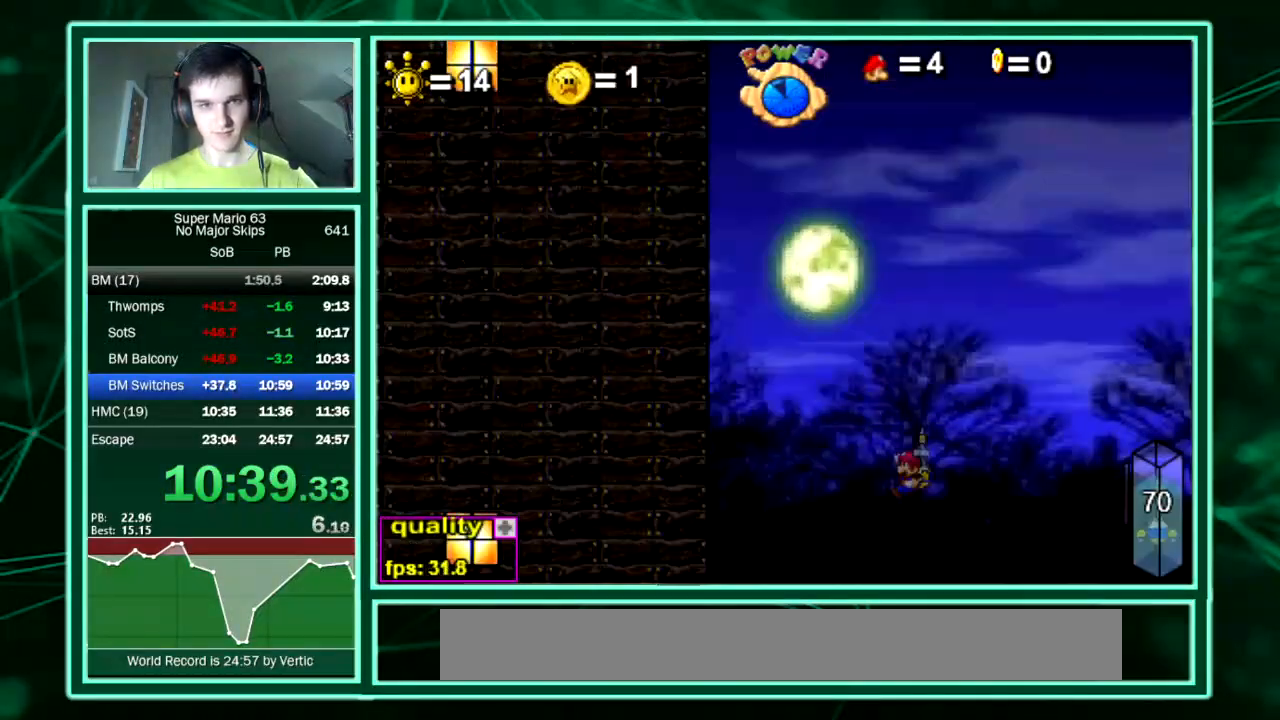
{"keys": ["minus", "up"], "events": [[101, "minus", "up"], [135, "minus", "down"]]}
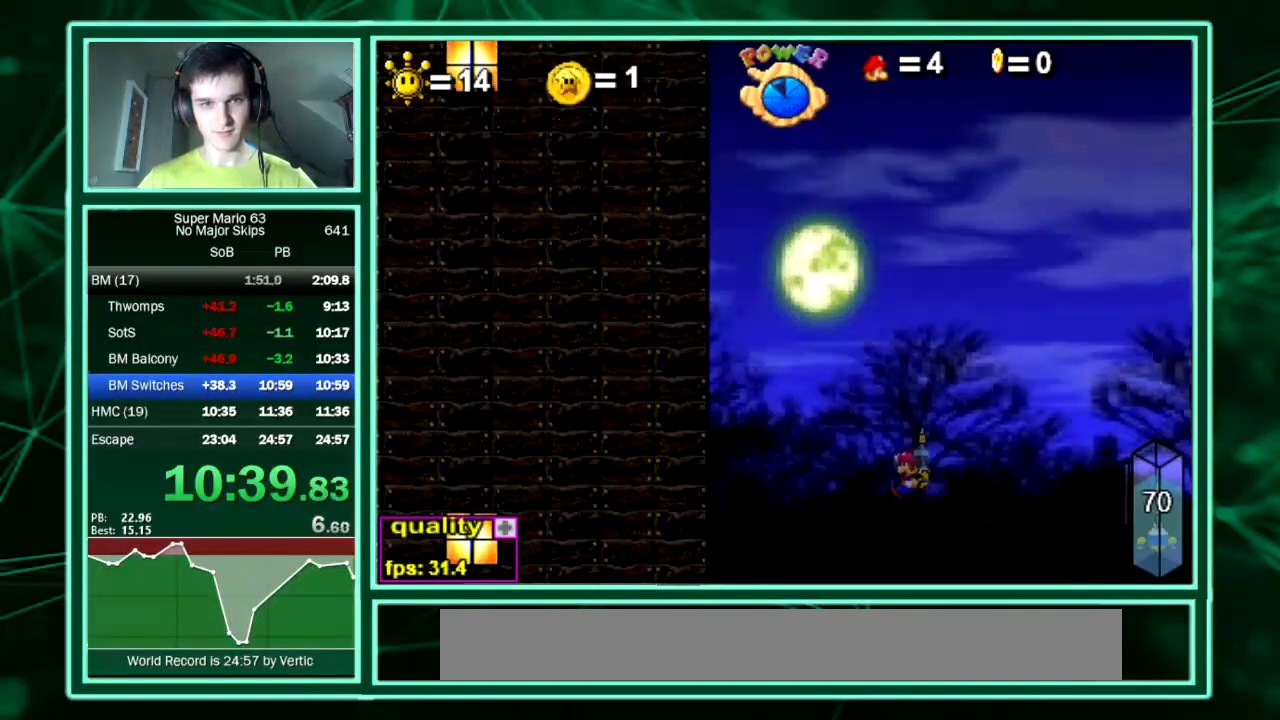
{"keys": ["minus", "up"], "events": [[101, "minus", "up"], [169, "minus", "down"], [404, "minus", "up"], [437, "minus", "down"]]}
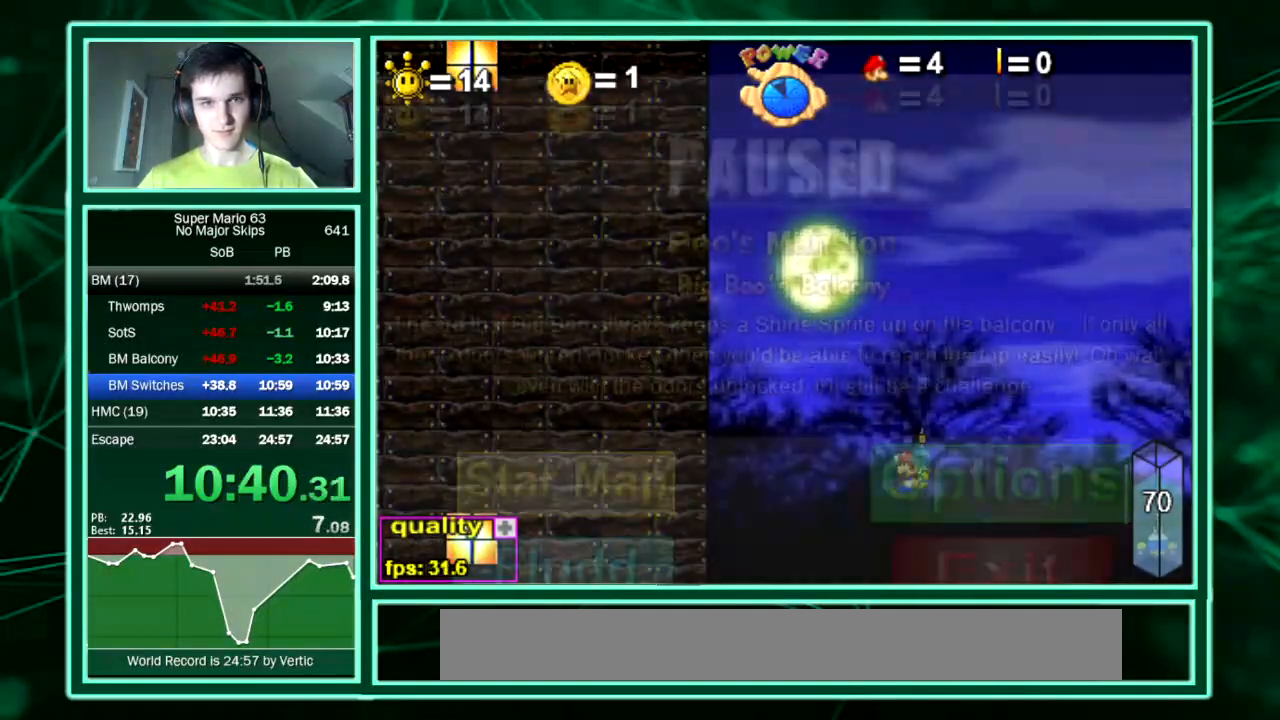
{"keys": ["up"], "events": [[202, "minus", "up"], [269, "minus", "down"], [504, "minus", "up"]]}
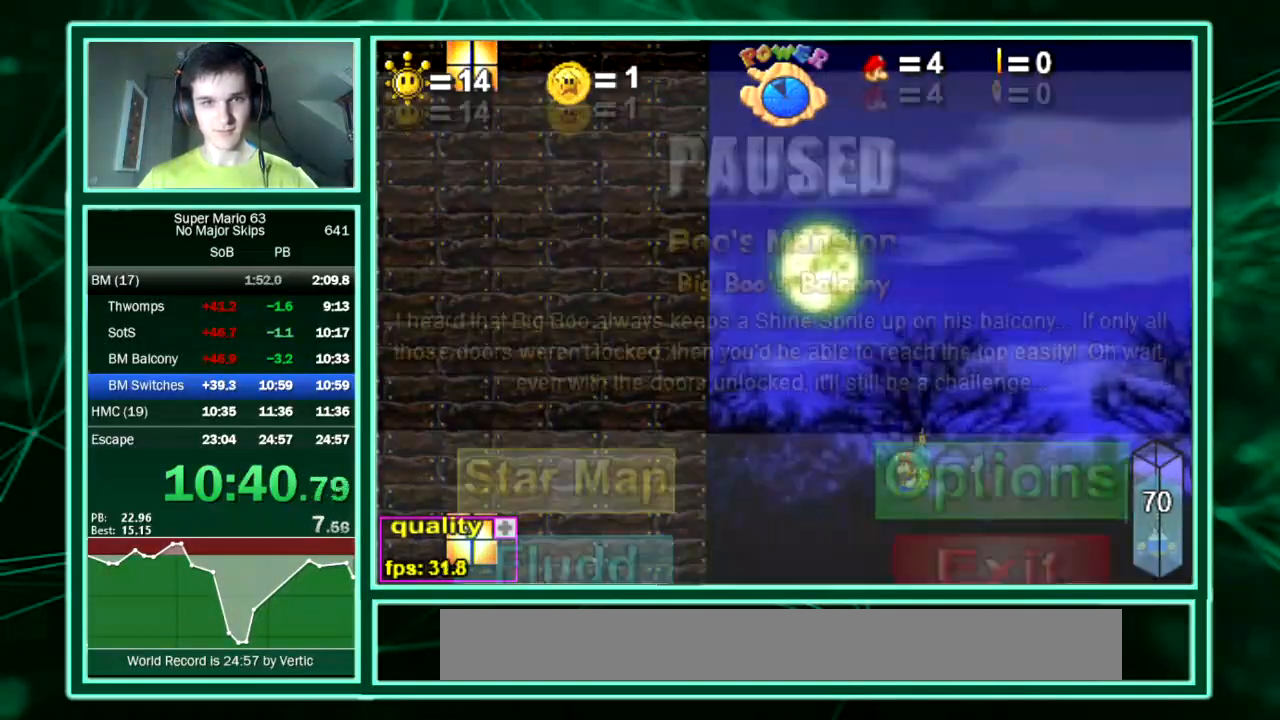
{"keys": ["minus", "up"], "events": [[34, "minus", "down"], [269, "minus", "up"], [337, "minus", "down"]]}
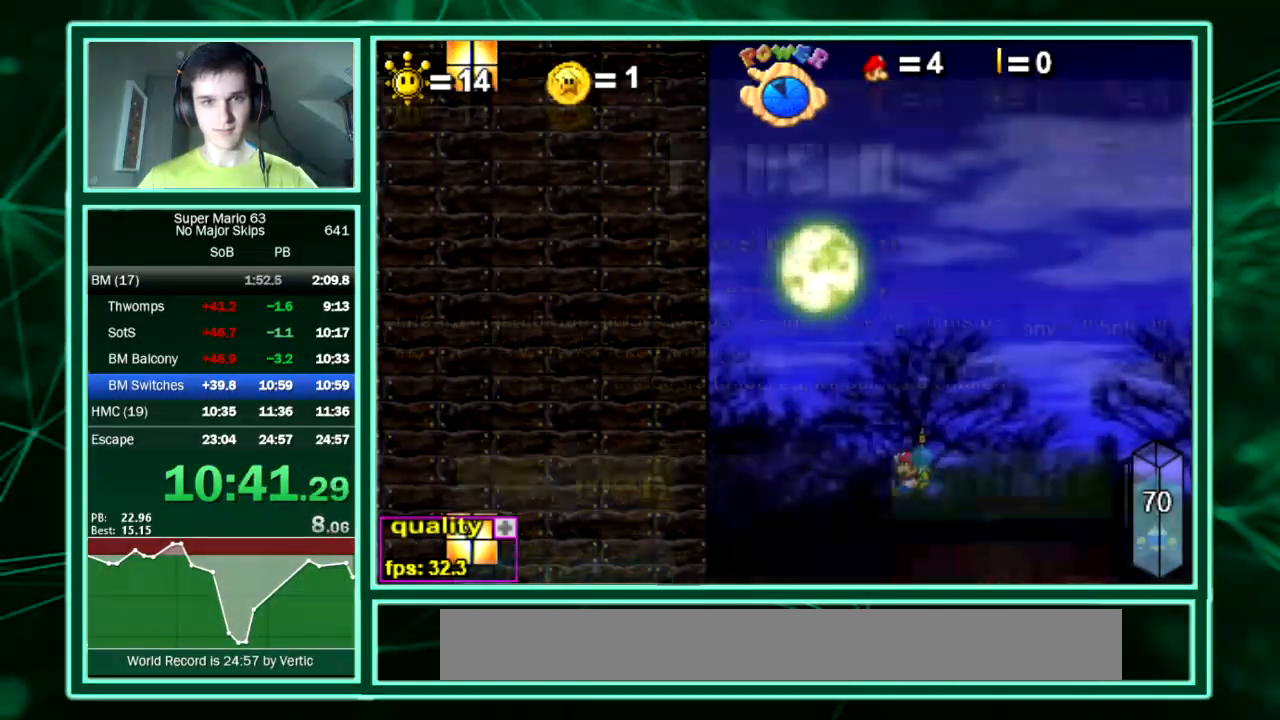
{"keys": ["up"], "events": [[67, "minus", "up"], [168, "minus", "down"], [201, "shift", "down"], [201, "z", "down"], [336, "minus", "up"], [470, "shift", "up"], [470, "z", "up"]]}
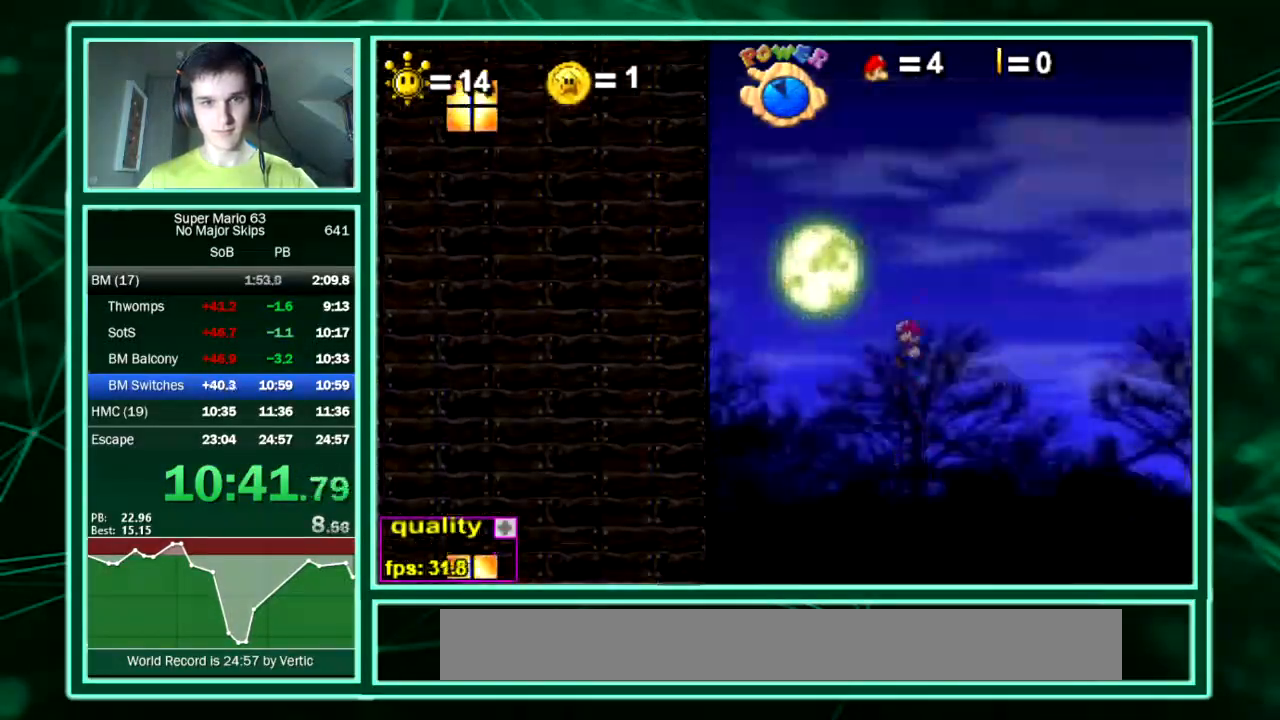
{"keys": ["left", "up"]}
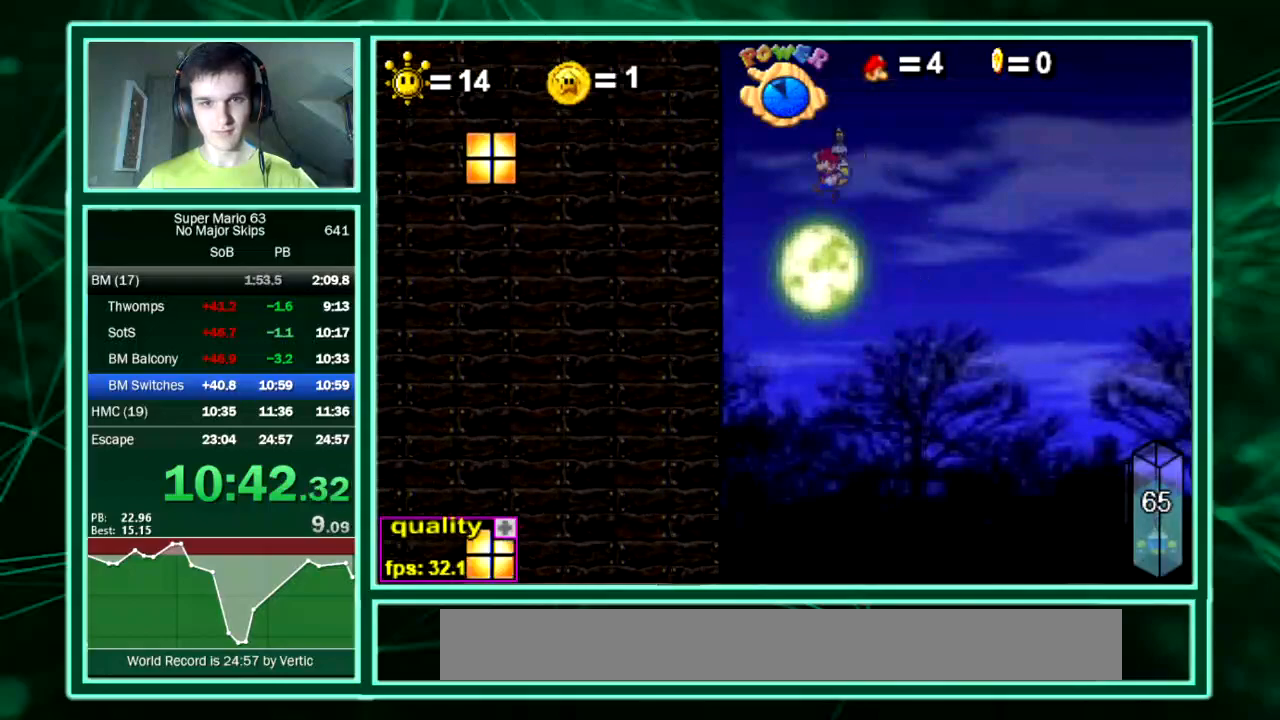
{"keys": ["left"], "events": [[370, "up", "up"]]}
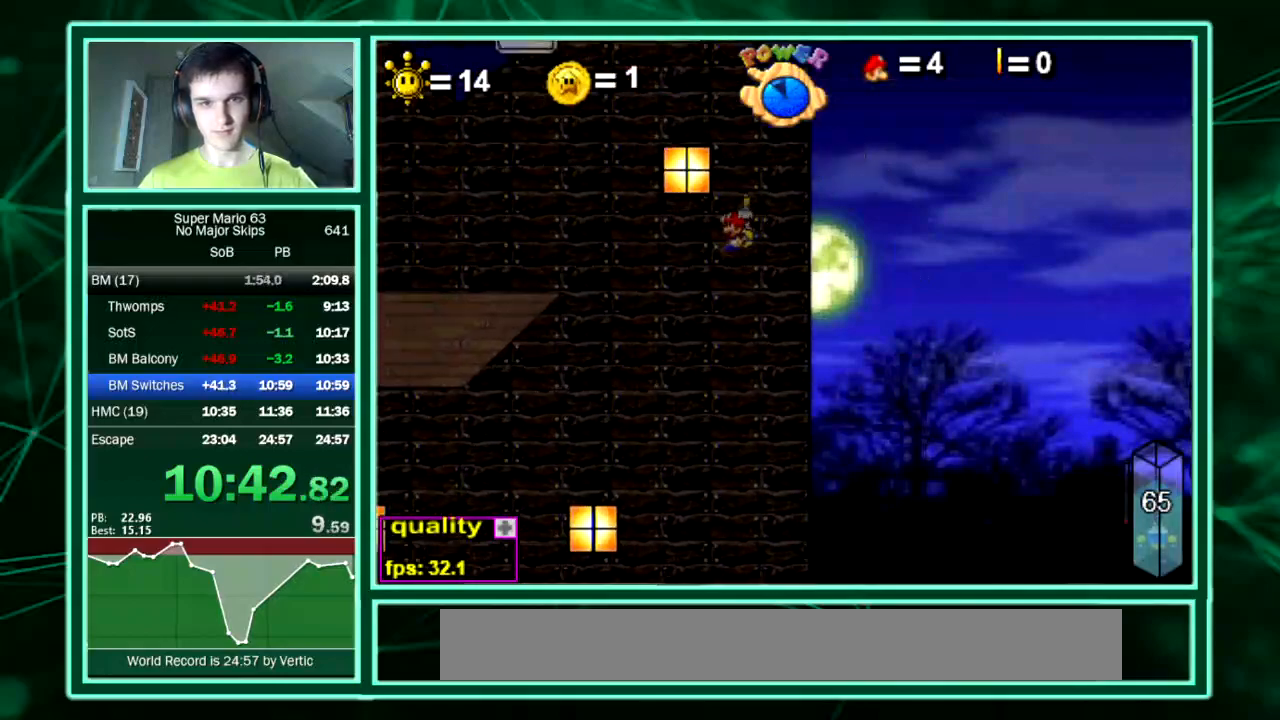
{"keys": ["left", "up"], "events": [[268, "down", "down"], [369, "down", "up"], [403, "up", "down"]]}
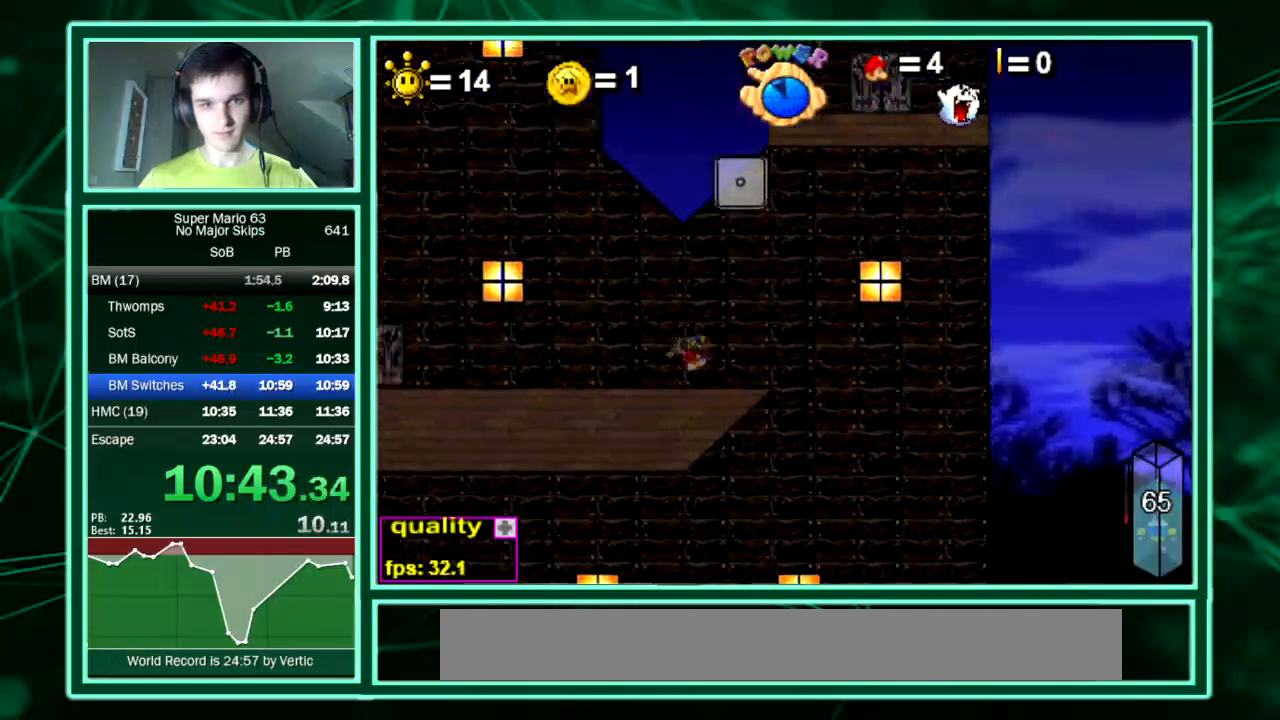
{"keys": ["left"], "events": [[101, "up", "up"]]}